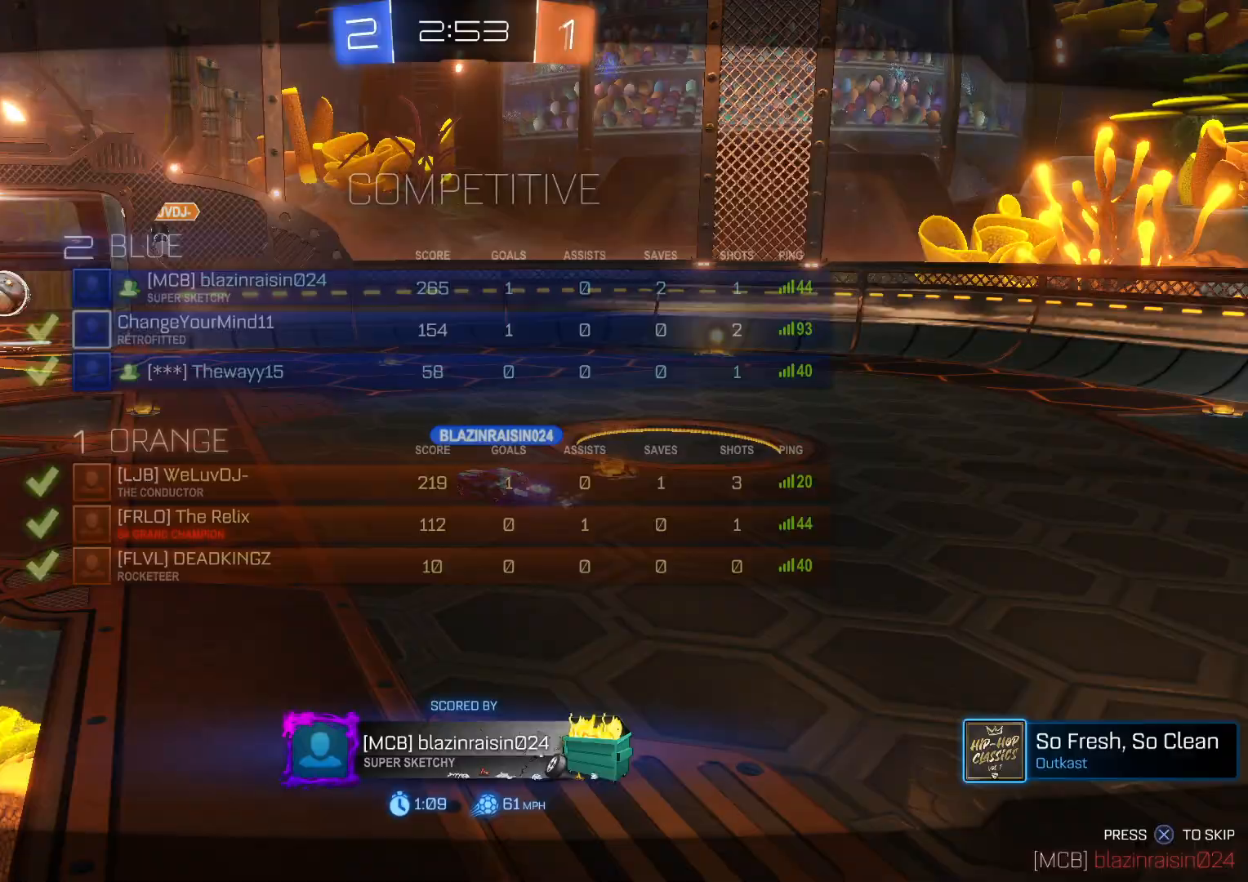
Gameplay with a controller (PlayStation layout); each line is a JSON object with the inputs held at the frame after it. "events" lists button and stick changes between this image and that frame as [ms after this image, input, new state], when the widget could be followed in between. Not read: SELECT right_stick.
{"buttons": [], "left_stick": "center", "events": []}
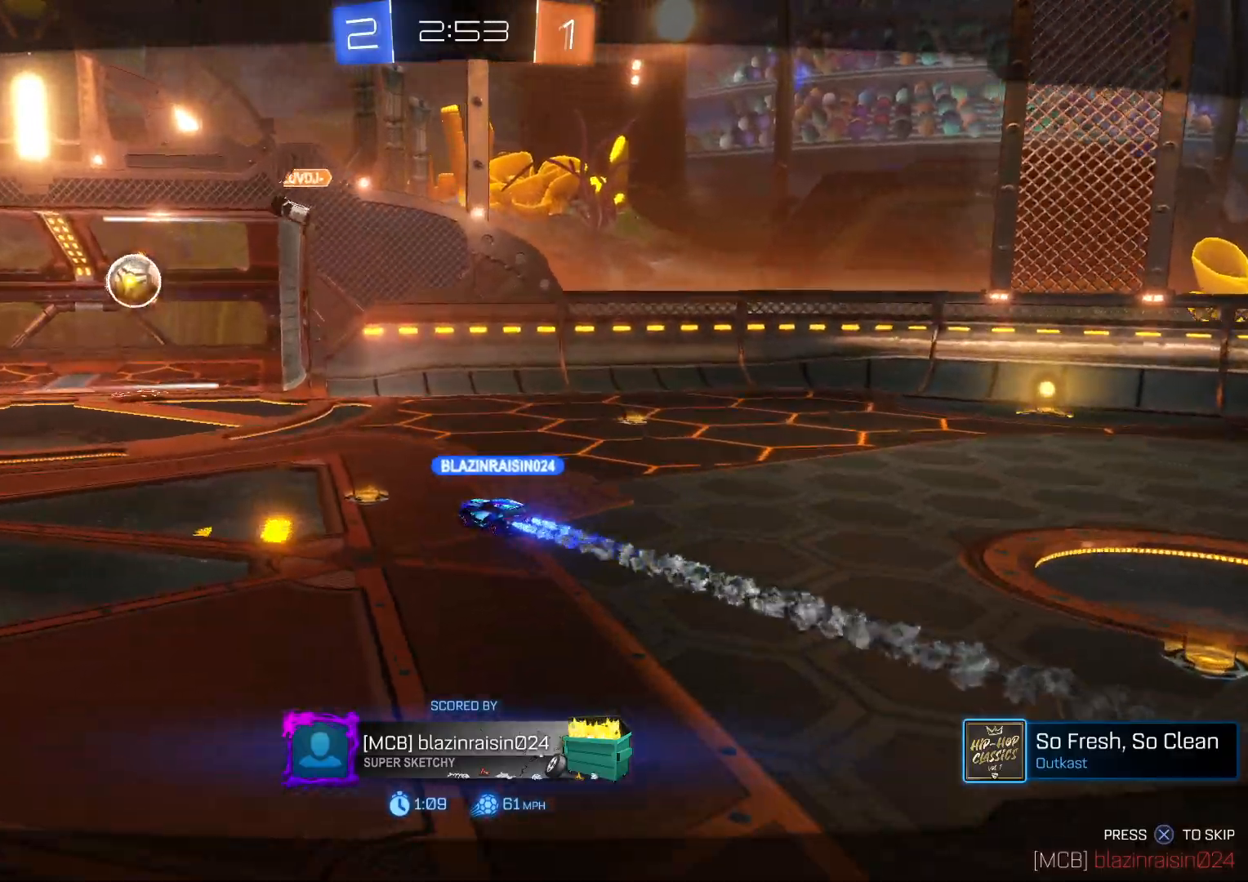
{"buttons": [], "left_stick": "center", "events": []}
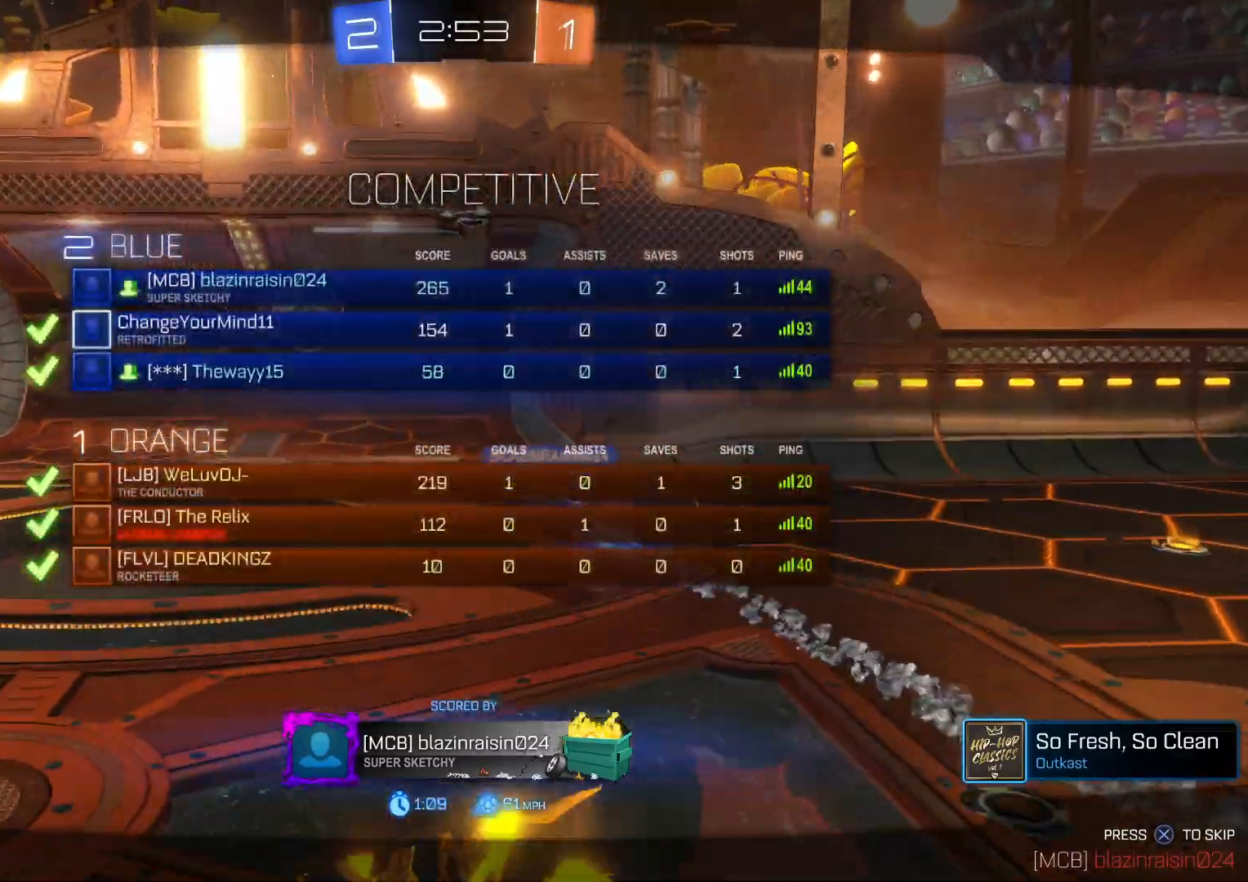
{"buttons": [], "left_stick": "center", "events": []}
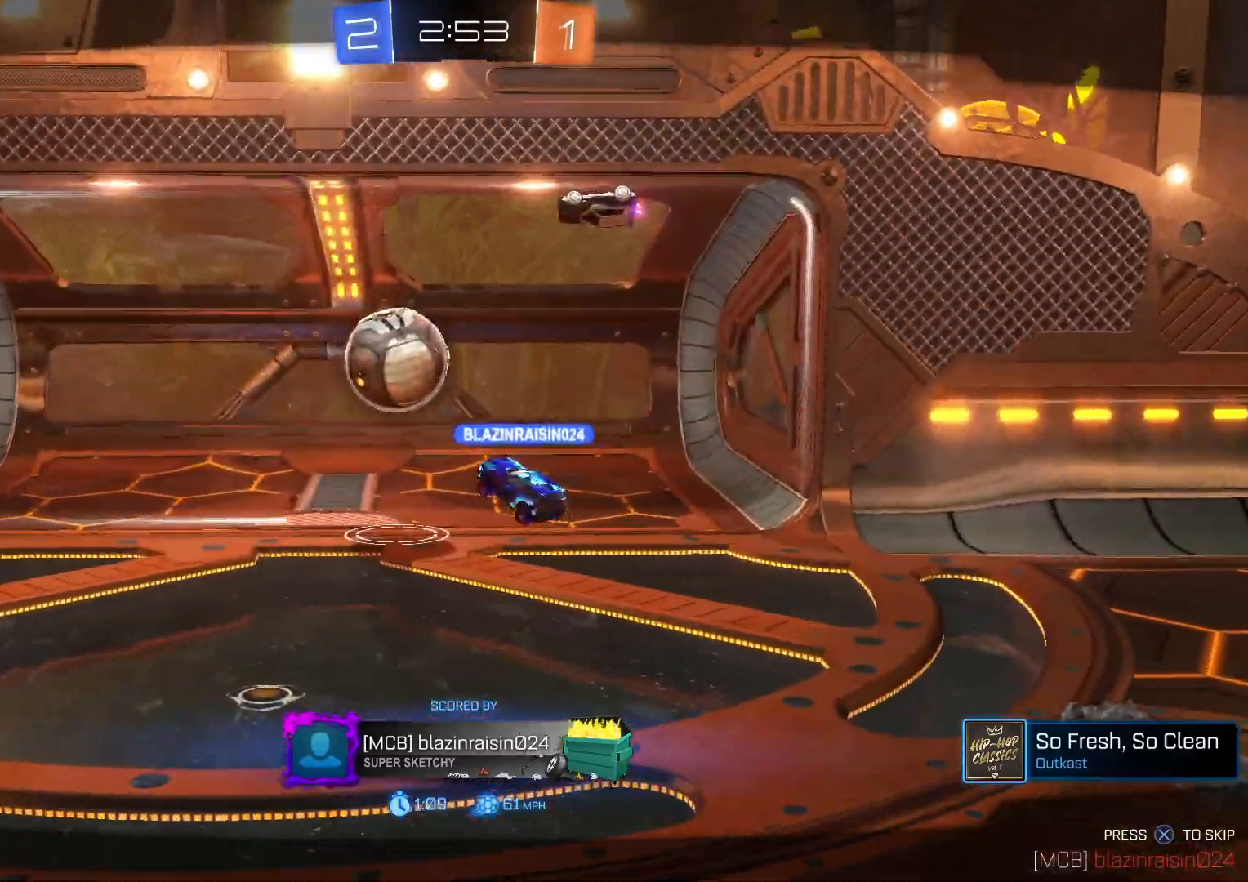
{"buttons": [], "left_stick": "center", "events": []}
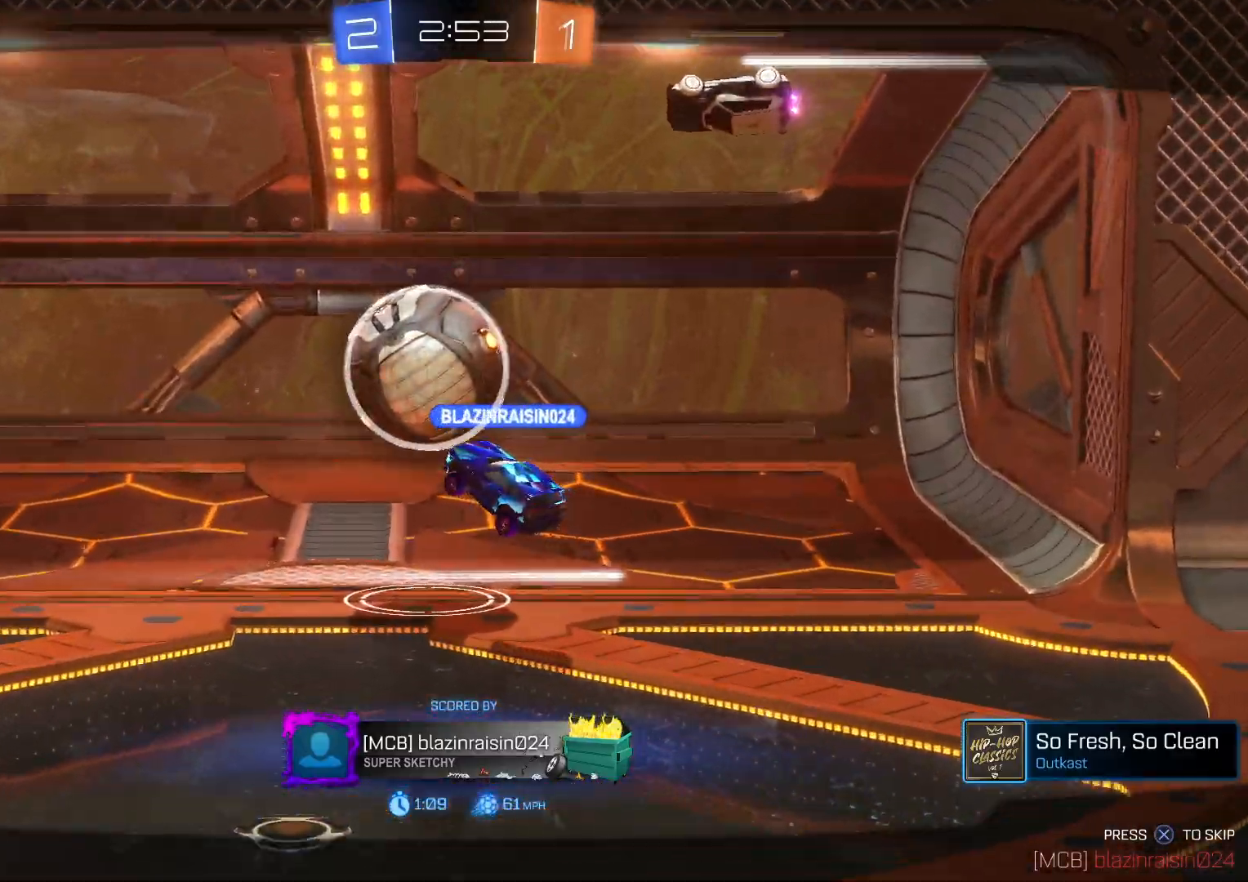
{"buttons": [], "left_stick": "center", "events": []}
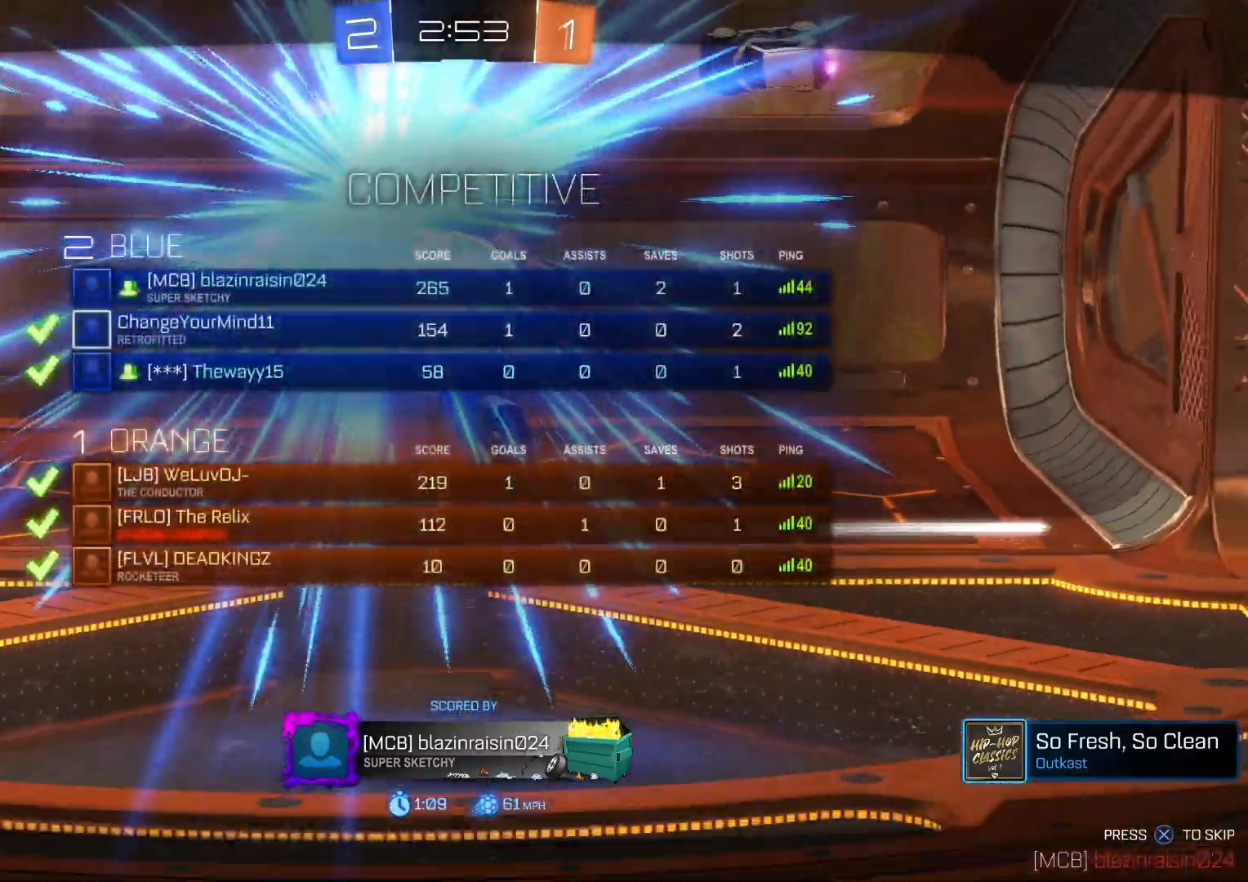
{"buttons": [], "left_stick": "center", "events": []}
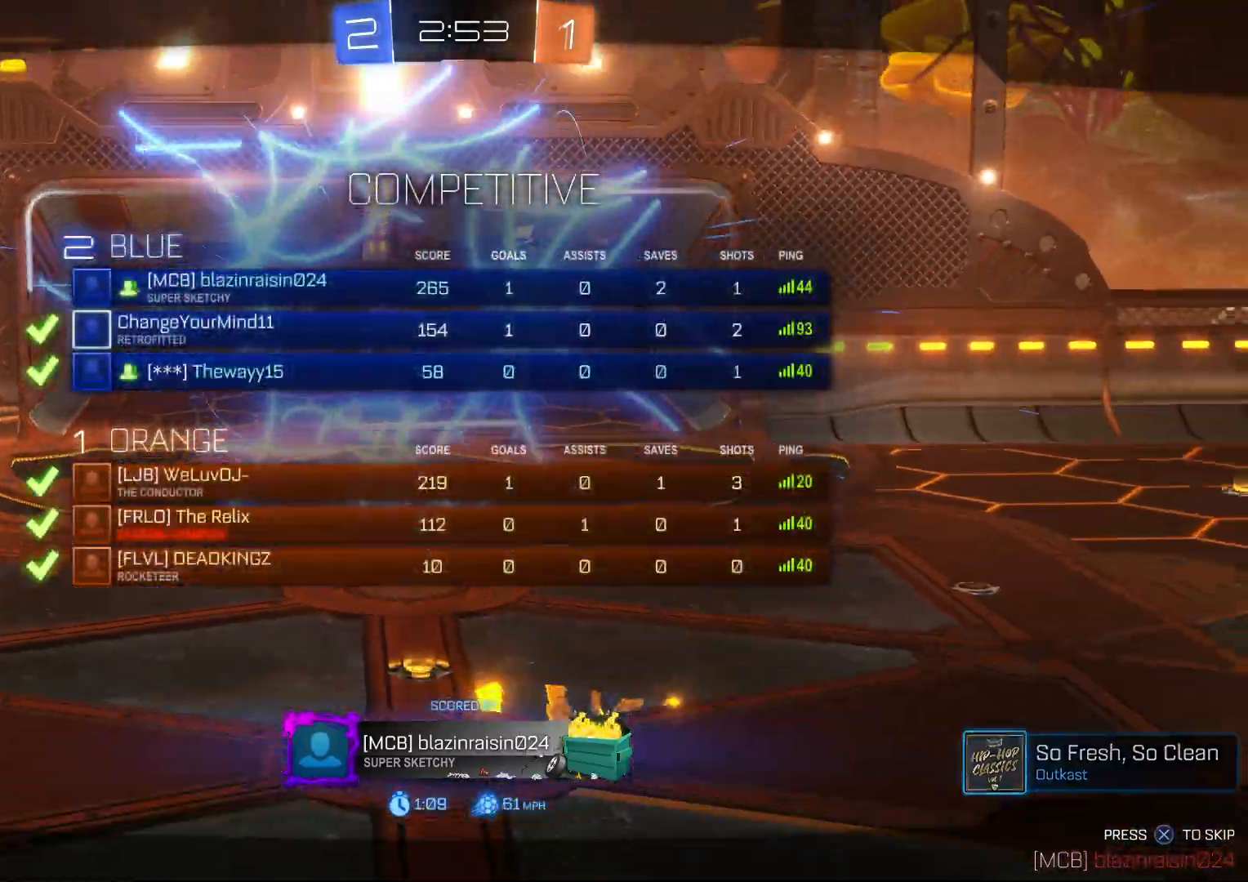
{"buttons": [], "left_stick": "center", "events": []}
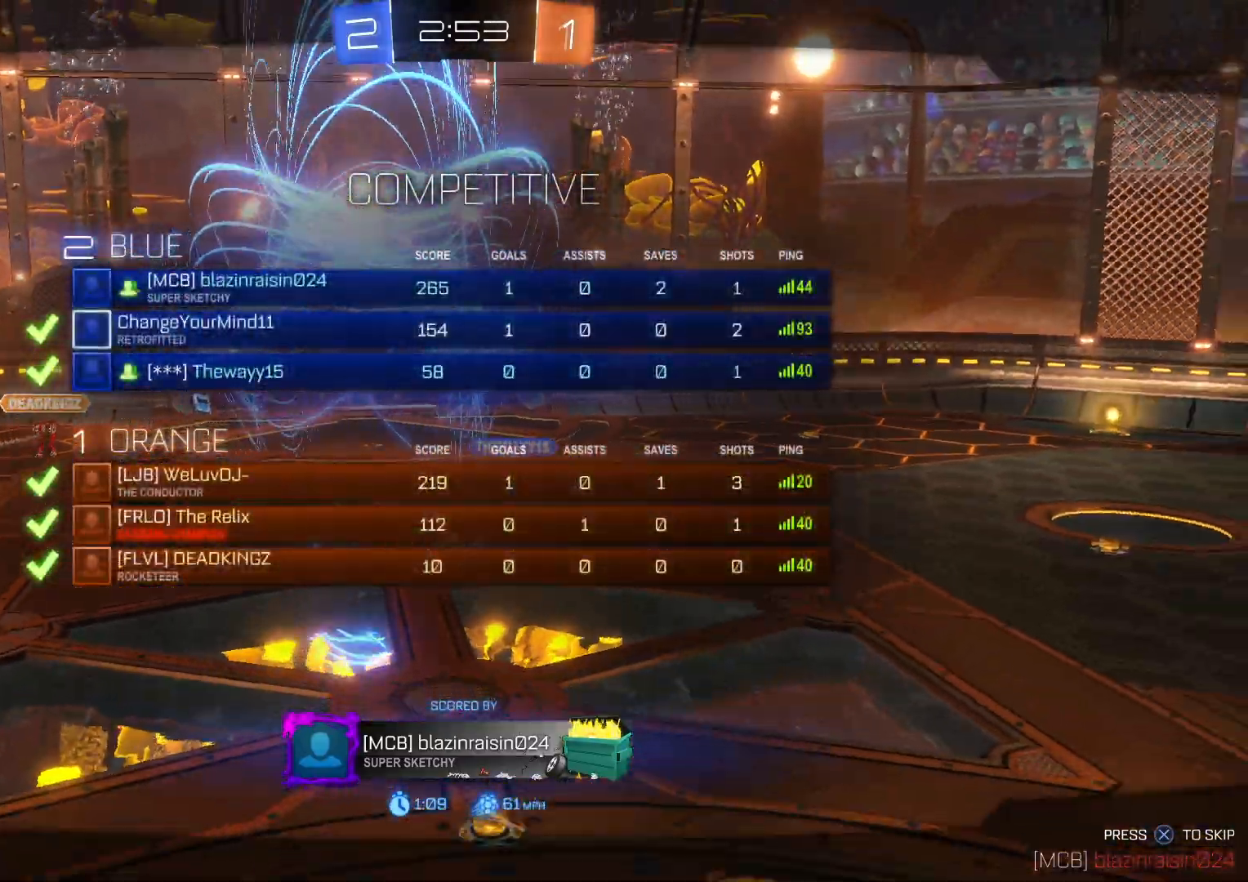
{"buttons": ["R2"], "left_stick": "center", "events": [[317, "R2", "down"]]}
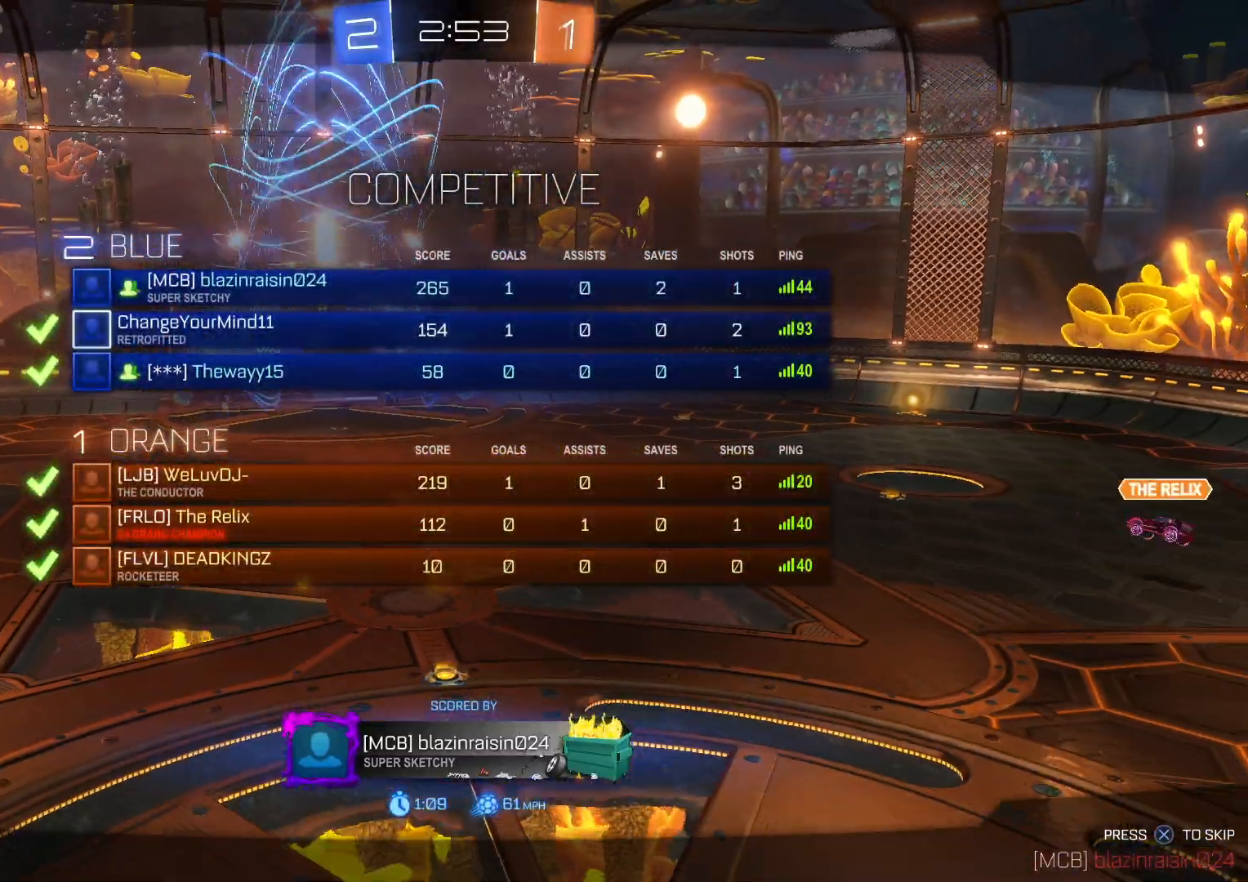
{"buttons": ["R2"], "left_stick": "center", "events": []}
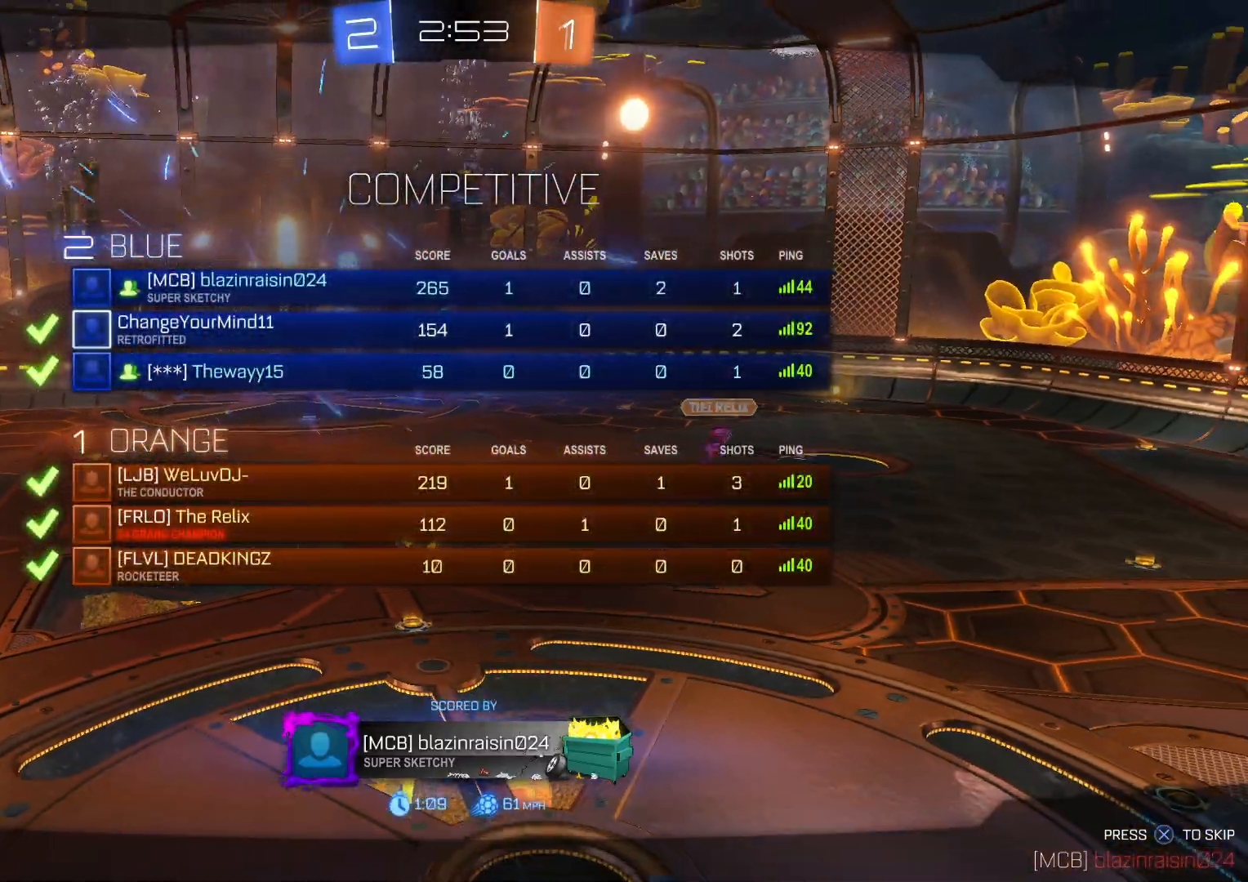
{"buttons": ["R2"], "left_stick": "center", "events": []}
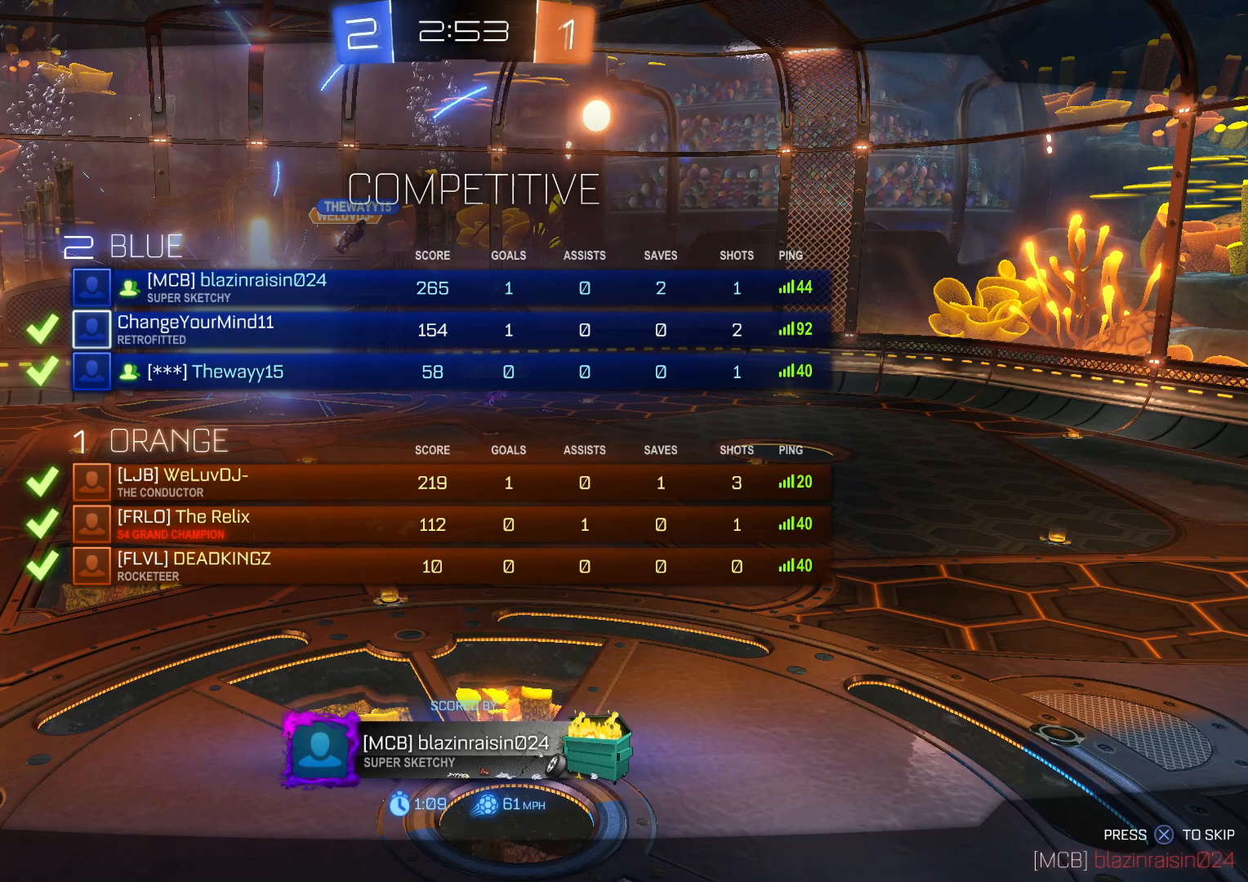
{"buttons": ["R2"], "left_stick": "center", "events": []}
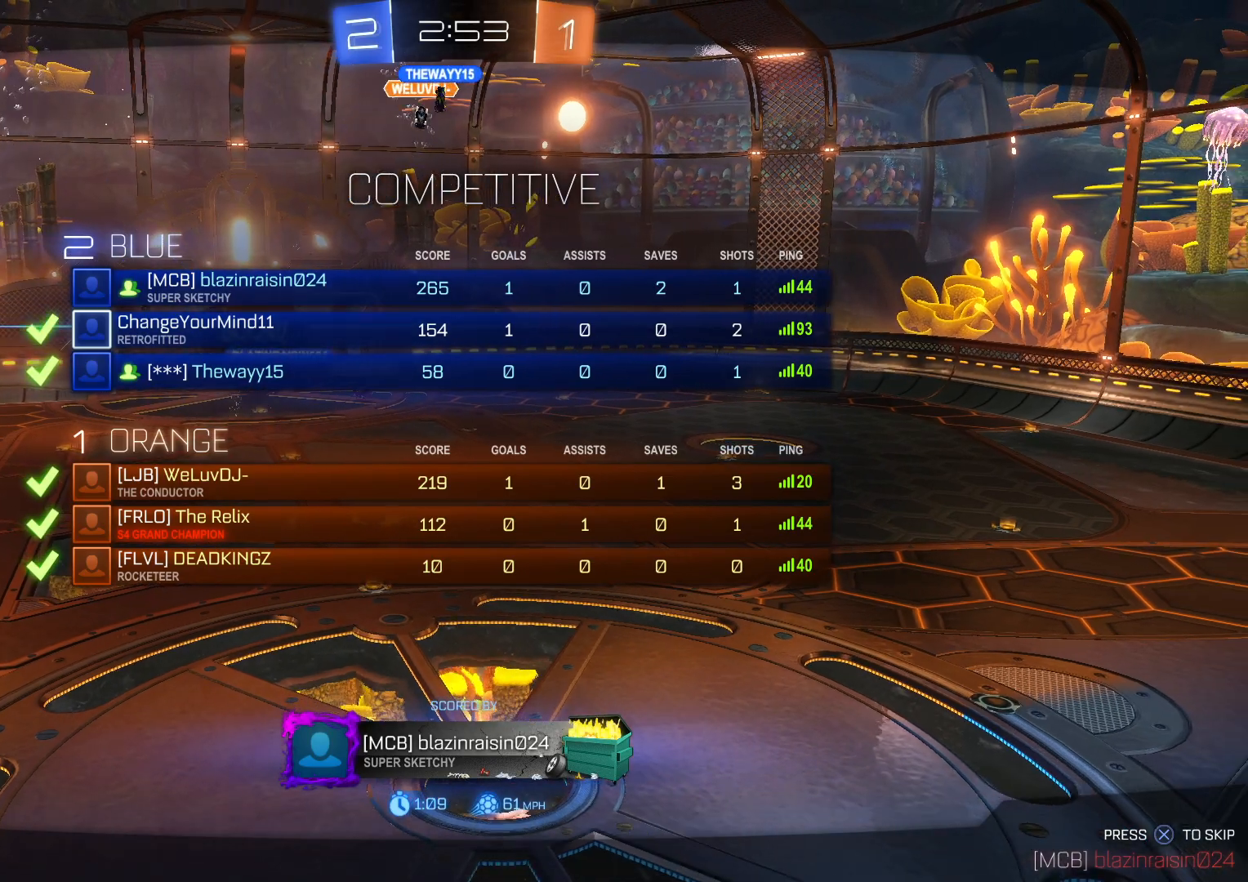
{"buttons": ["R2"], "left_stick": "center", "events": []}
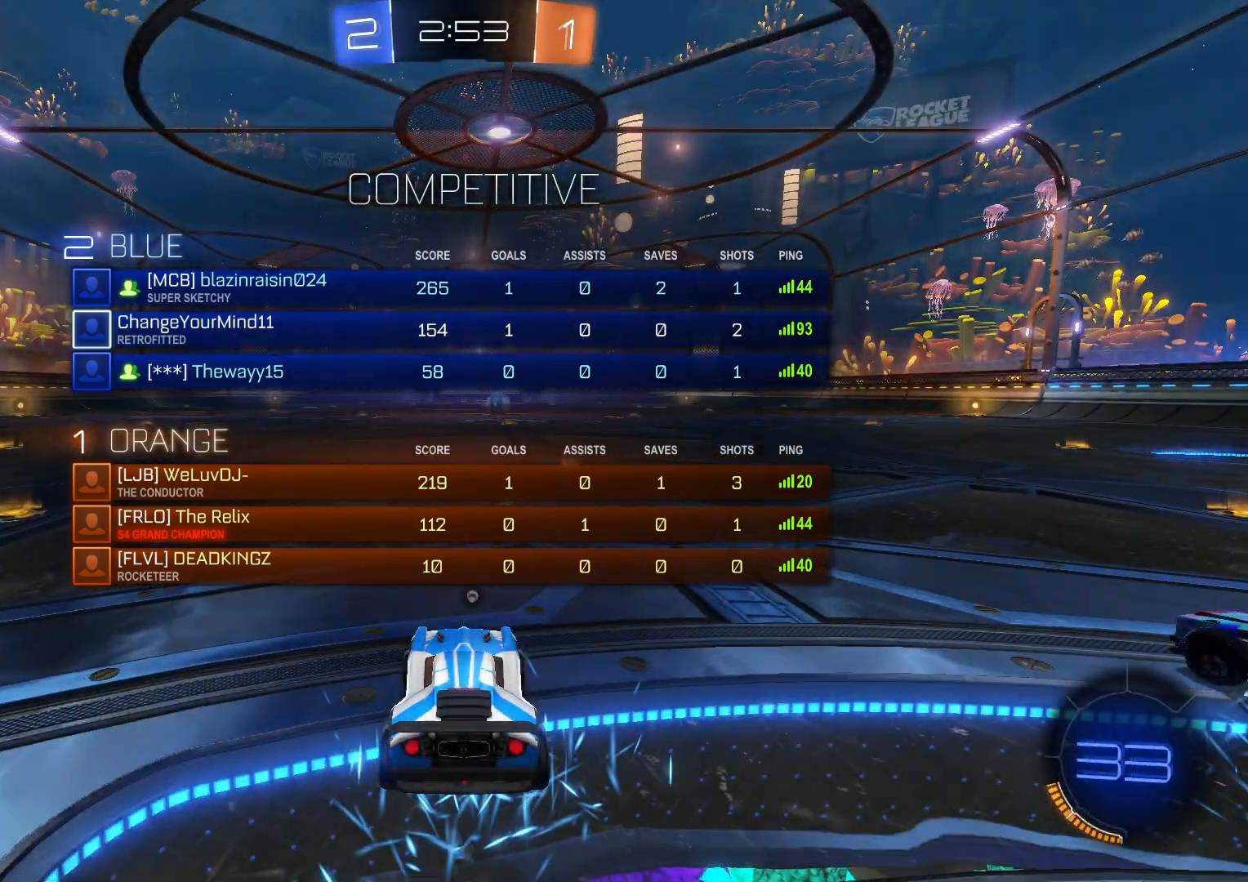
{"buttons": ["R2"], "left_stick": "center", "events": [[283, "TRIANGLE", "down"], [400, "TRIANGLE", "up"]]}
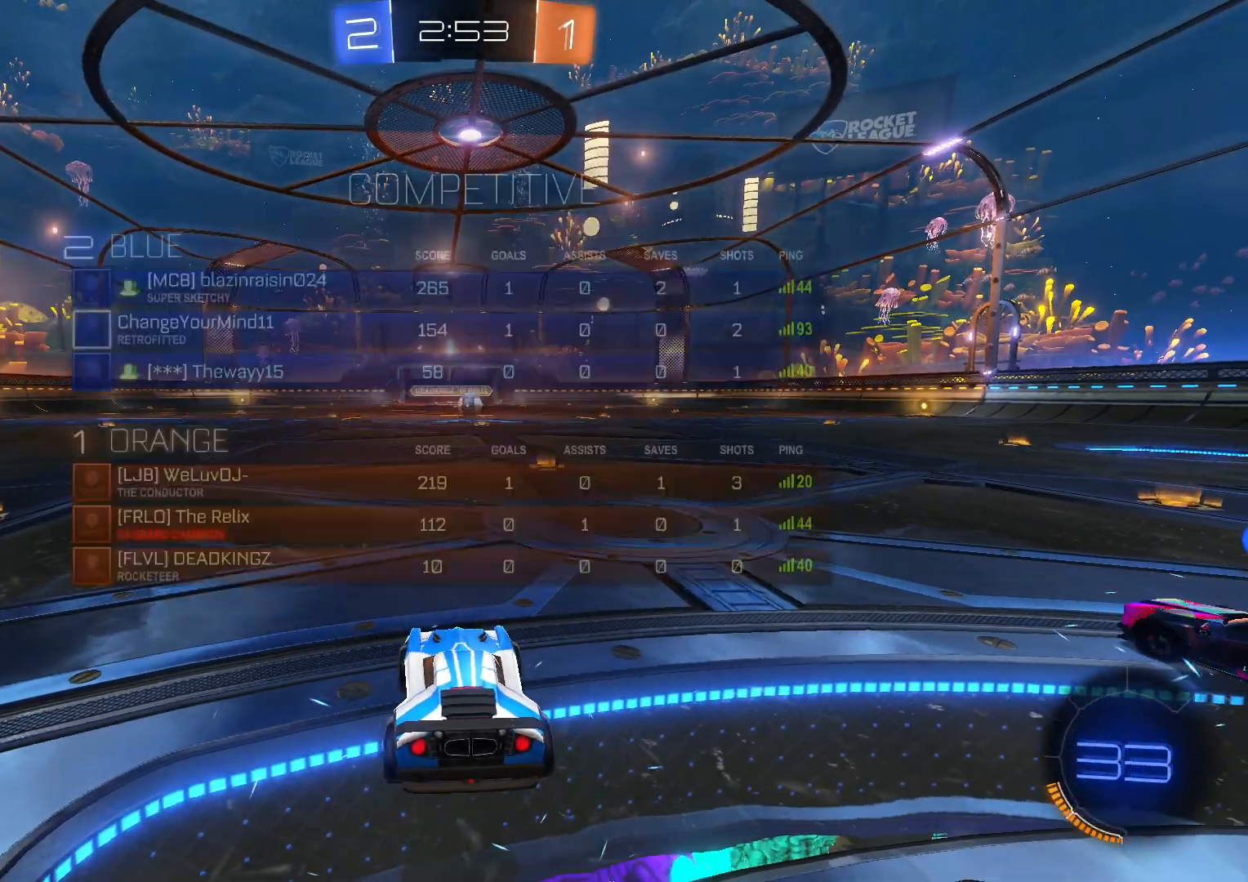
{"buttons": ["TRIANGLE", "R2"], "left_stick": "center", "events": [[450, "TRIANGLE", "down"]]}
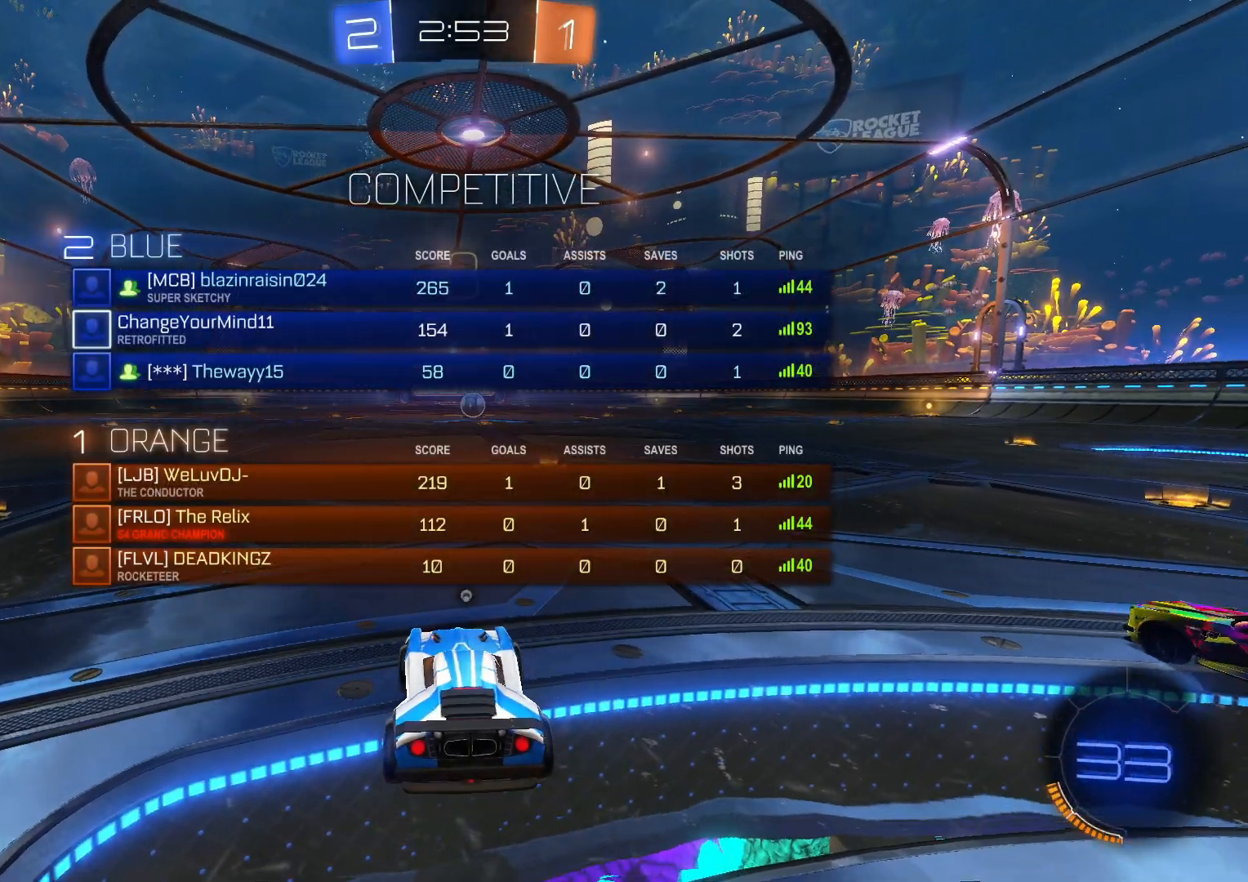
{"buttons": ["R2"], "left_stick": "center", "events": [[50, "TRIANGLE", "up"], [200, "TRIANGLE", "down"], [300, "TRIANGLE", "up"]]}
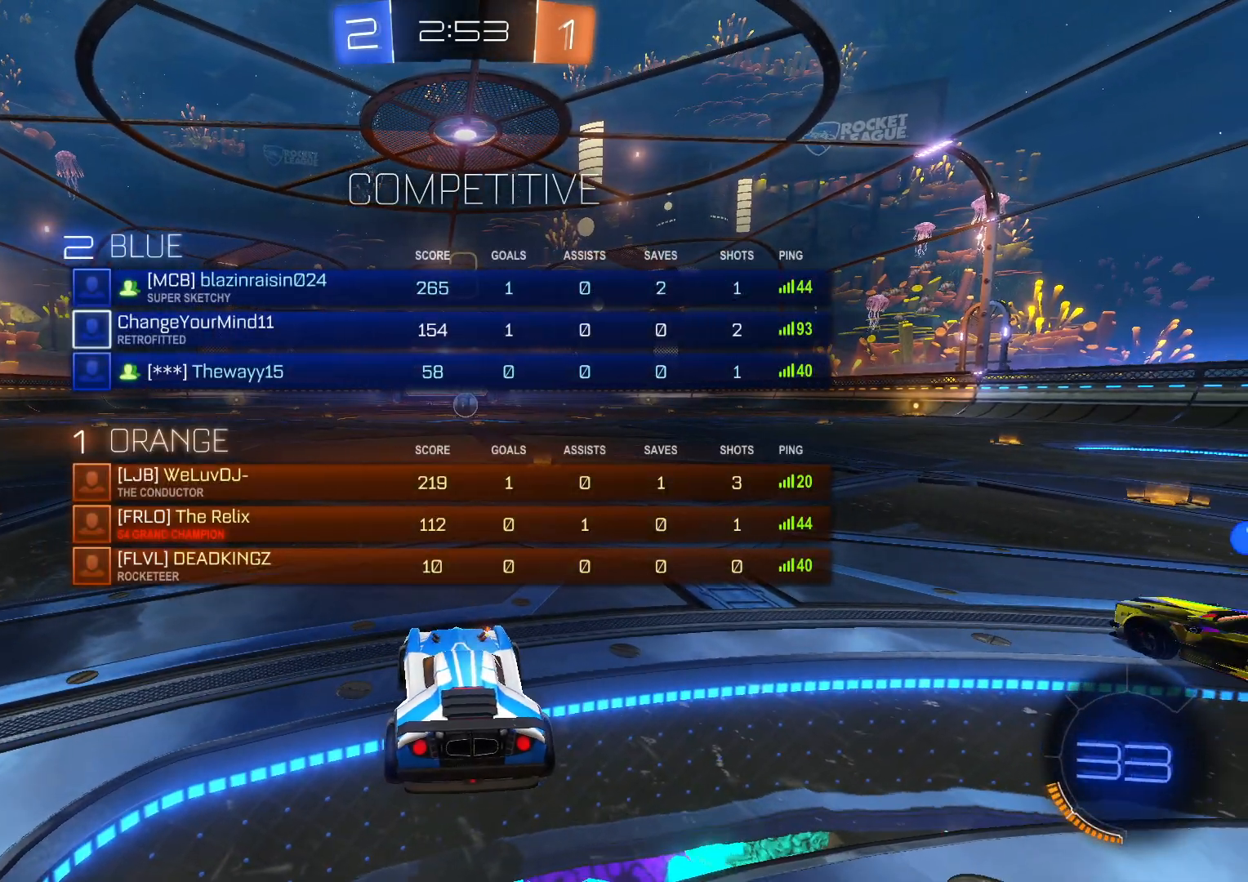
{"buttons": ["R2"], "left_stick": "center", "events": []}
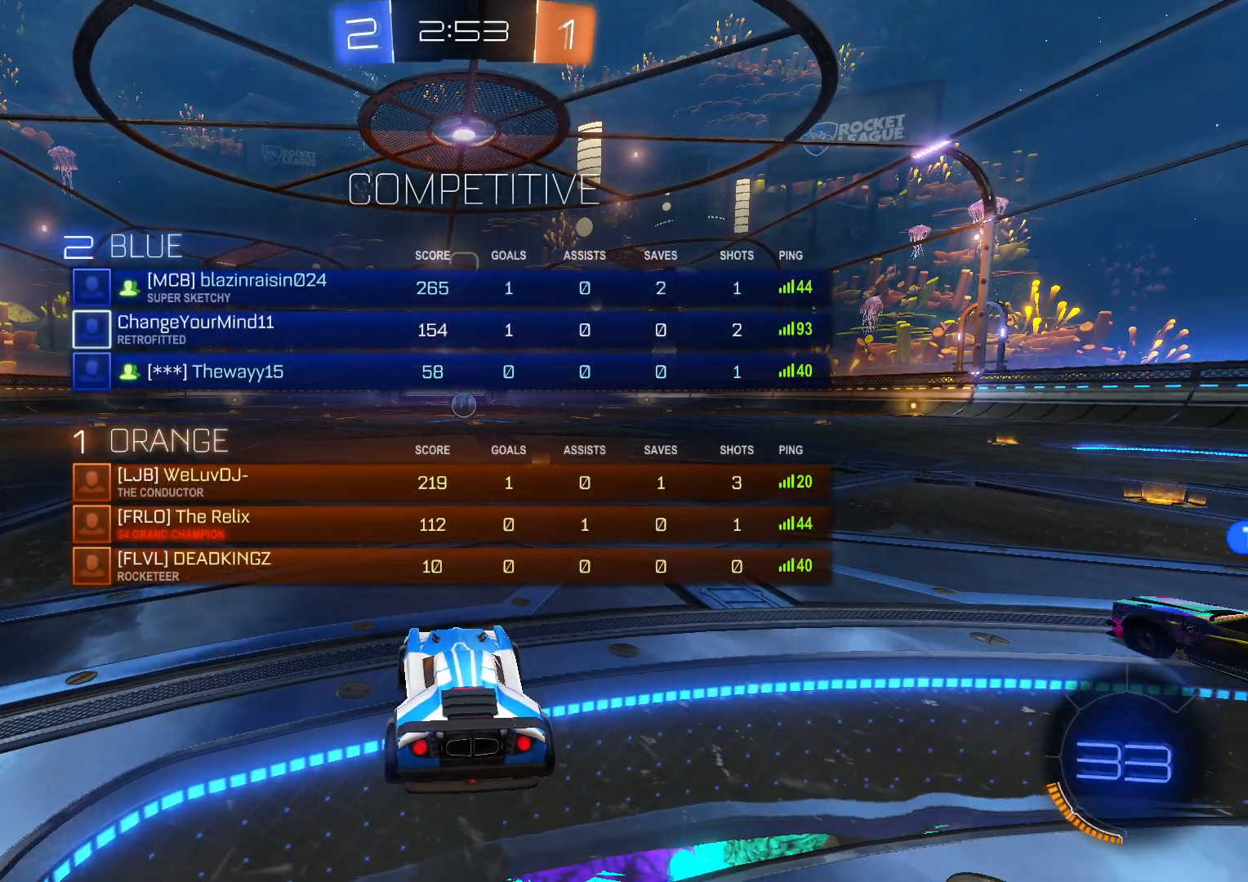
{"buttons": ["R2"], "left_stick": "center", "events": []}
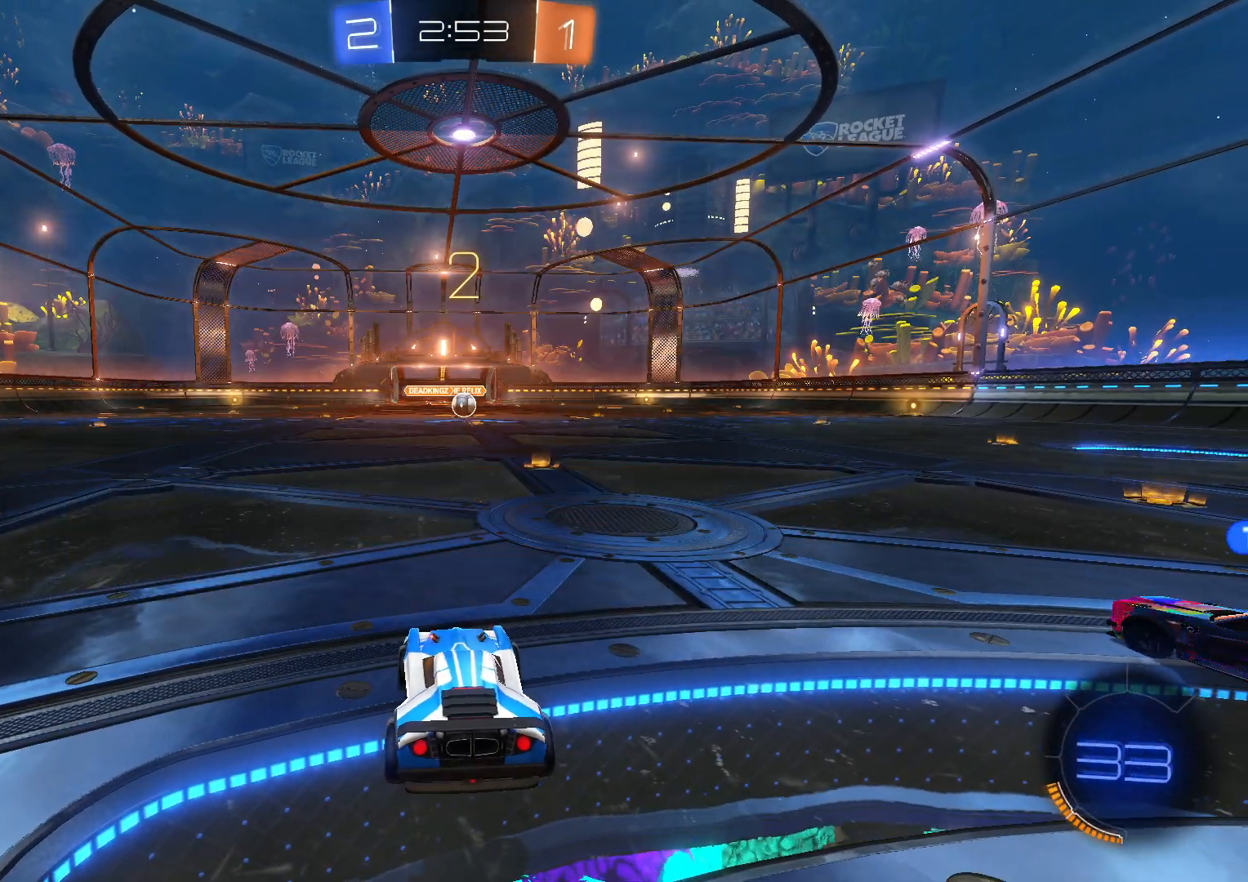
{"buttons": ["CROSS", "R2"], "left_stick": "center", "events": [[350, "CROSS", "down"]]}
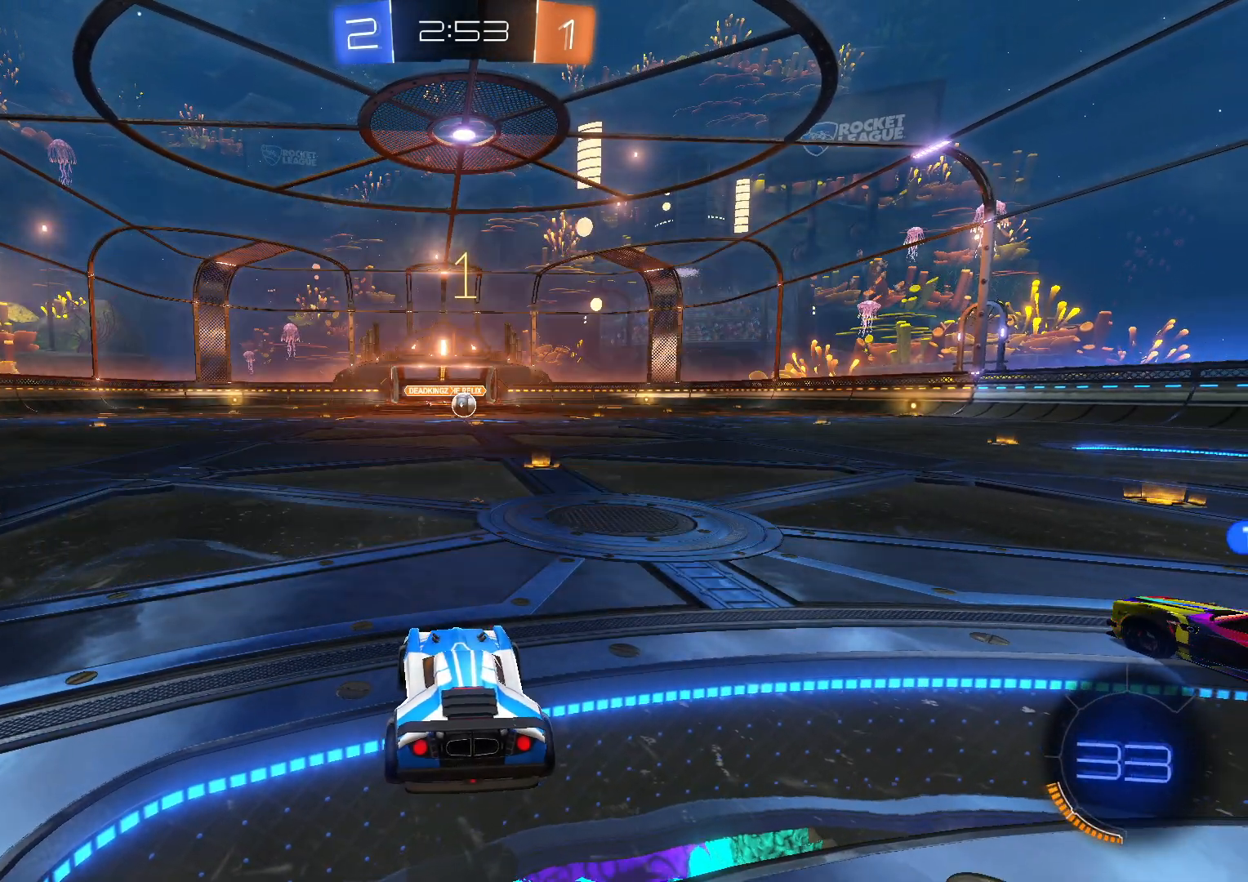
{"buttons": ["CROSS", "R2"], "left_stick": "right", "events": [[467, "left_stick", "right"]]}
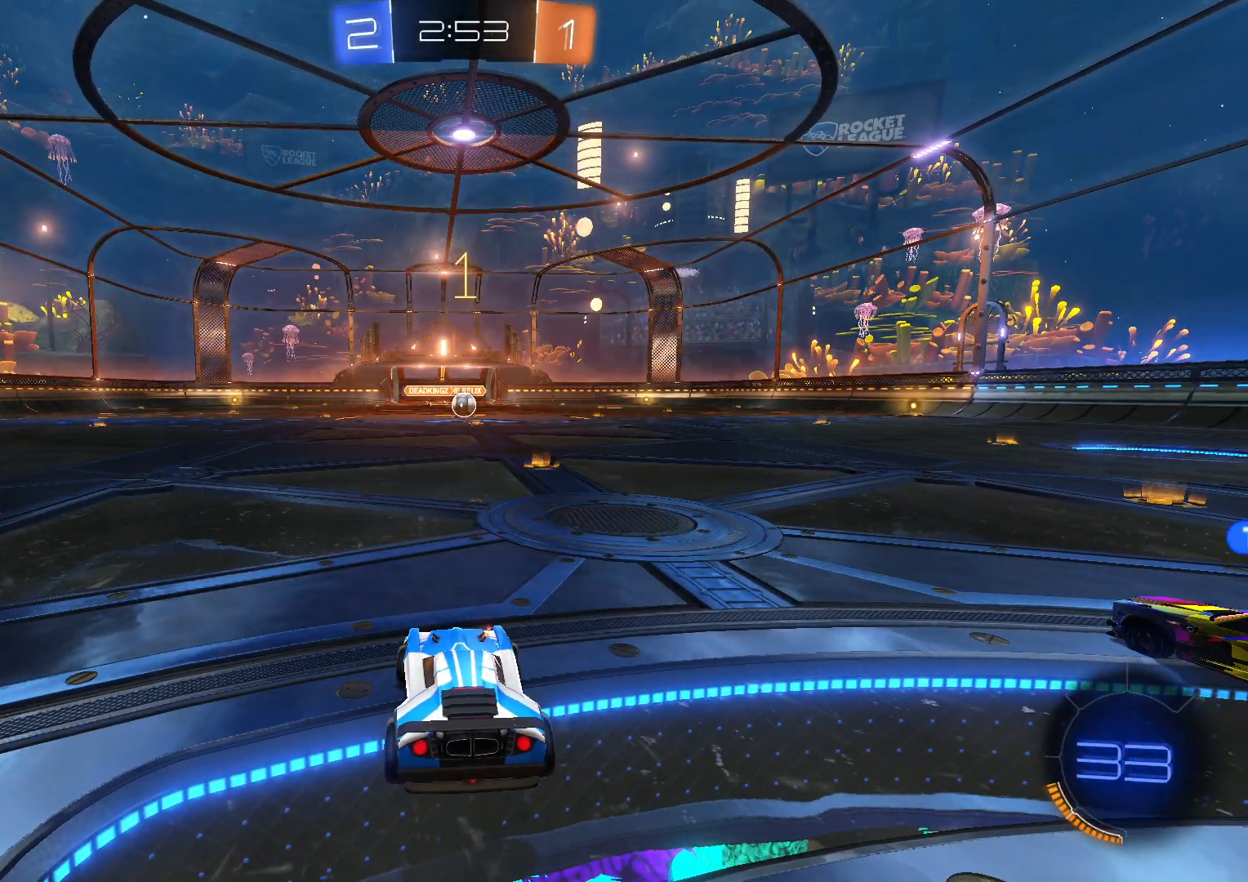
{"buttons": ["CROSS", "R2"], "left_stick": "right", "events": [[67, "left_stick", "center"], [433, "left_stick", "right"]]}
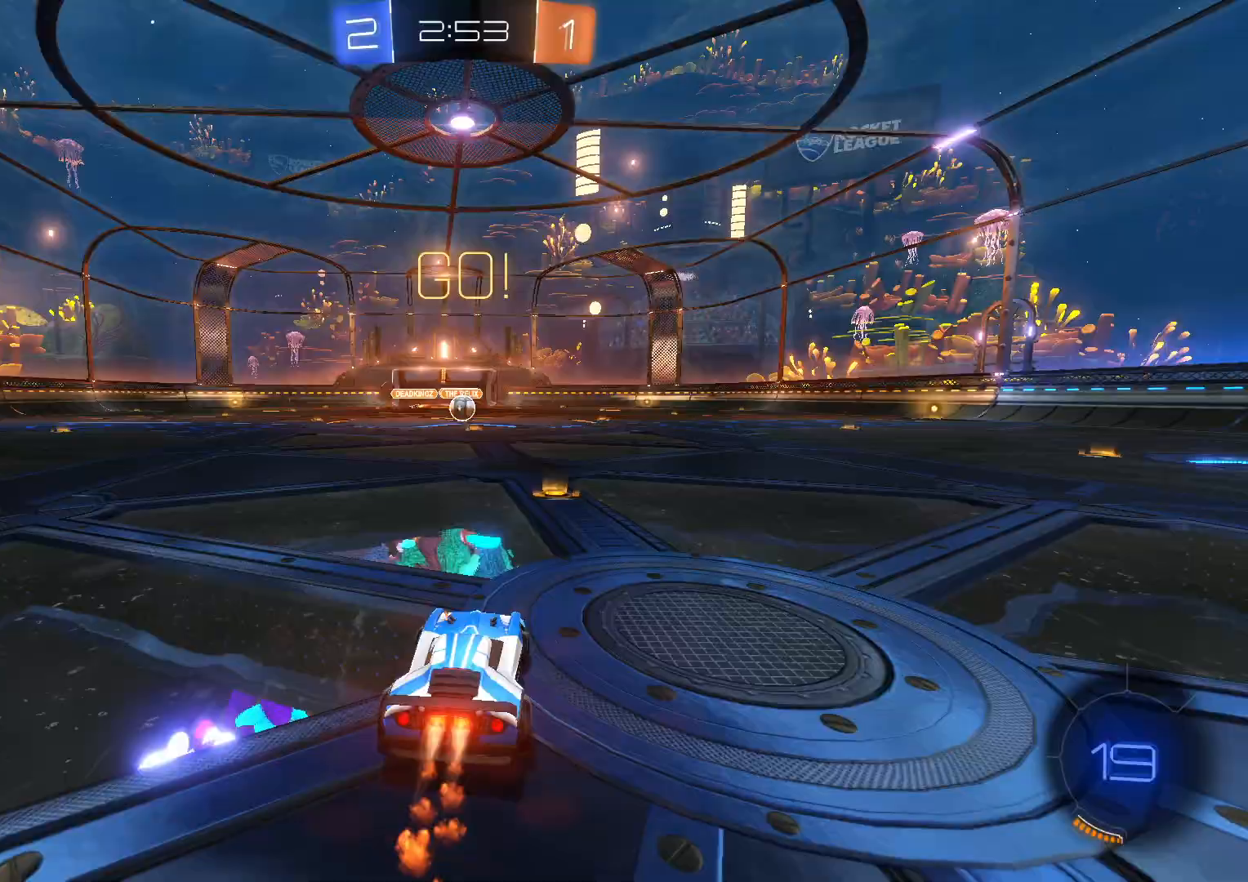
{"buttons": ["CROSS", "L1", "R2"], "left_stick": "left", "events": [[50, "SQUARE", "down"], [133, "L1", "down"], [133, "SQUARE", "up"], [167, "left_stick", "up-left"], [233, "SQUARE", "down"], [300, "left_stick", "down"], [400, "SQUARE", "up"], [450, "left_stick", "left"]]}
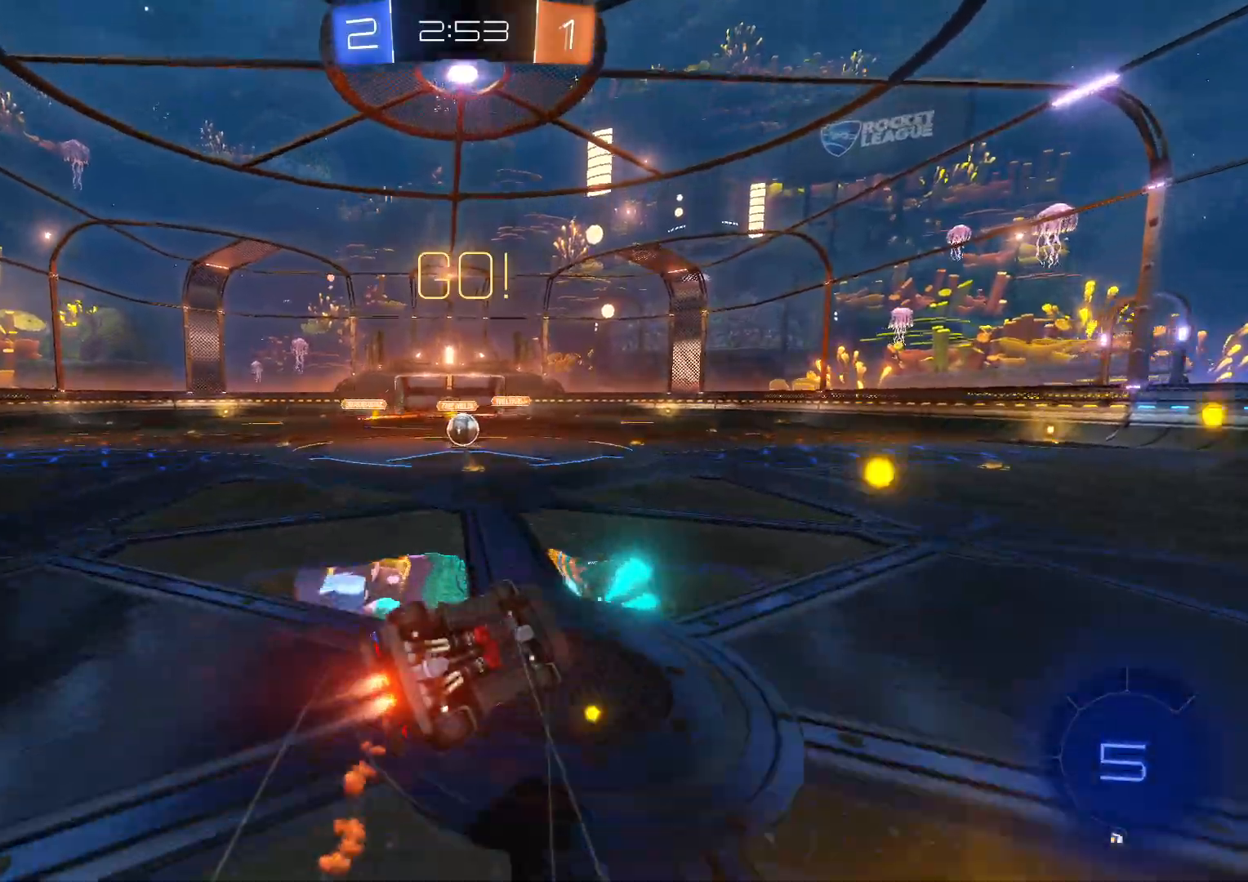
{"buttons": ["R2"], "left_stick": "center", "events": [[83, "L1", "up"], [100, "CROSS", "up"], [233, "left_stick", "center"]]}
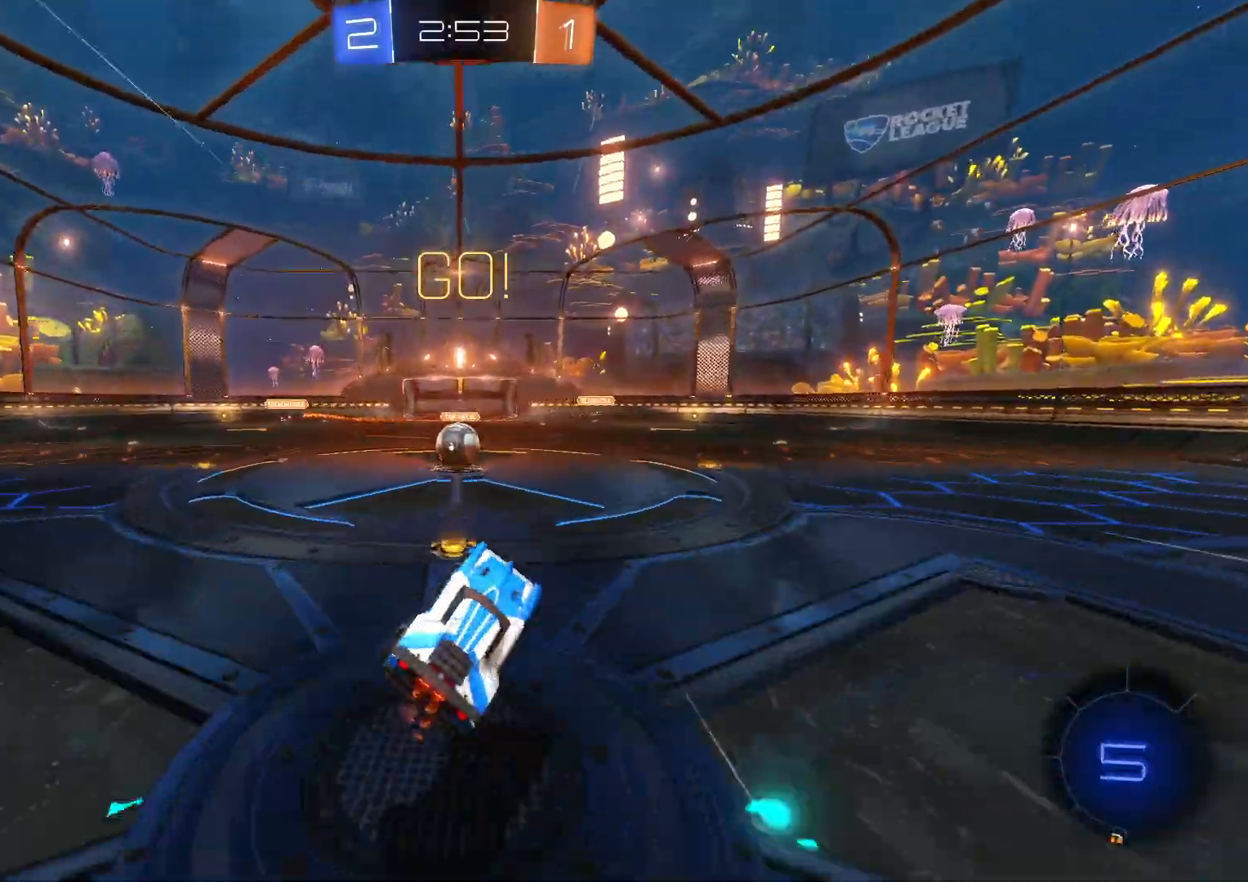
{"buttons": ["R2"], "left_stick": "left", "events": [[133, "left_stick", "left"]]}
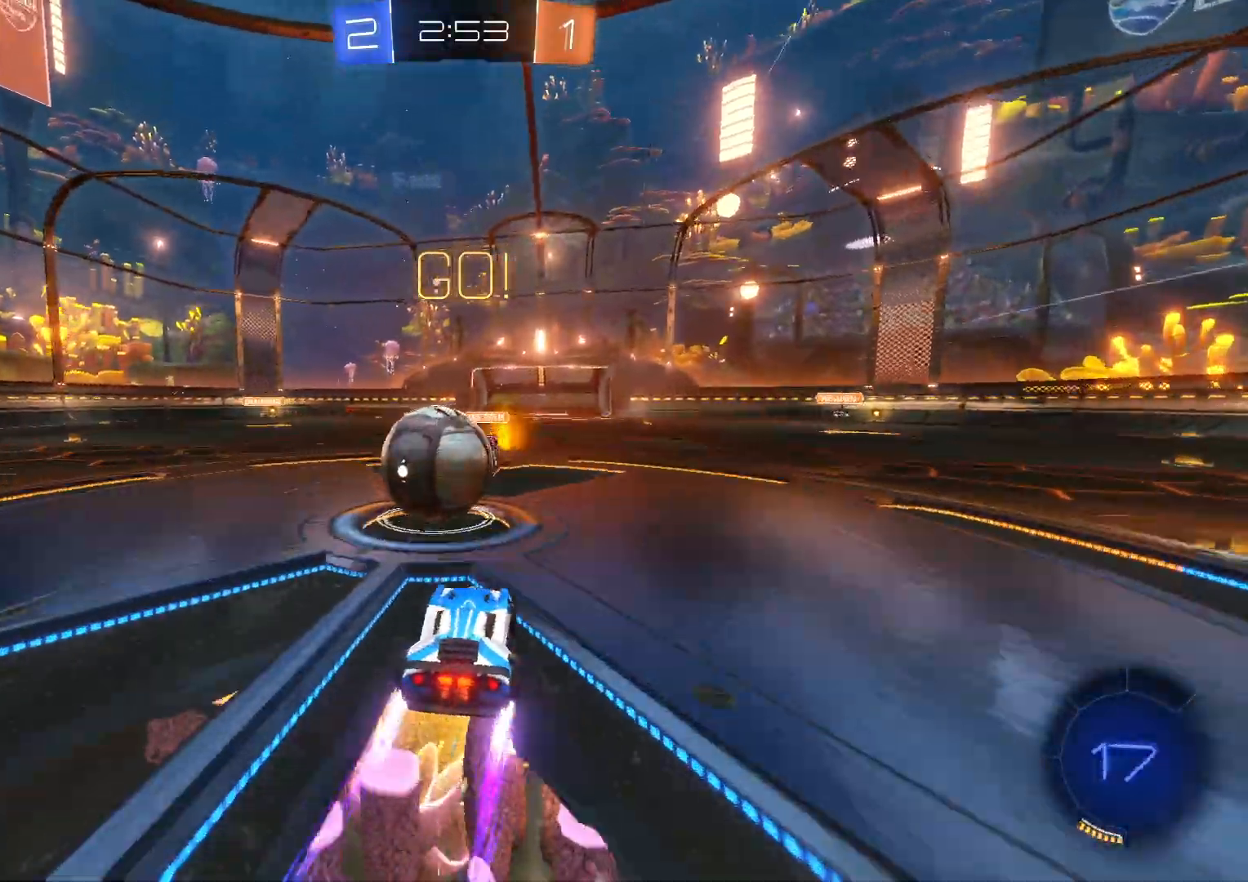
{"buttons": ["L1", "R2"], "left_stick": "left", "events": [[67, "CROSS", "down"], [83, "SQUARE", "down"], [167, "L1", "down"], [200, "SQUARE", "up"], [267, "SQUARE", "down"], [433, "SQUARE", "up"], [450, "CROSS", "up"]]}
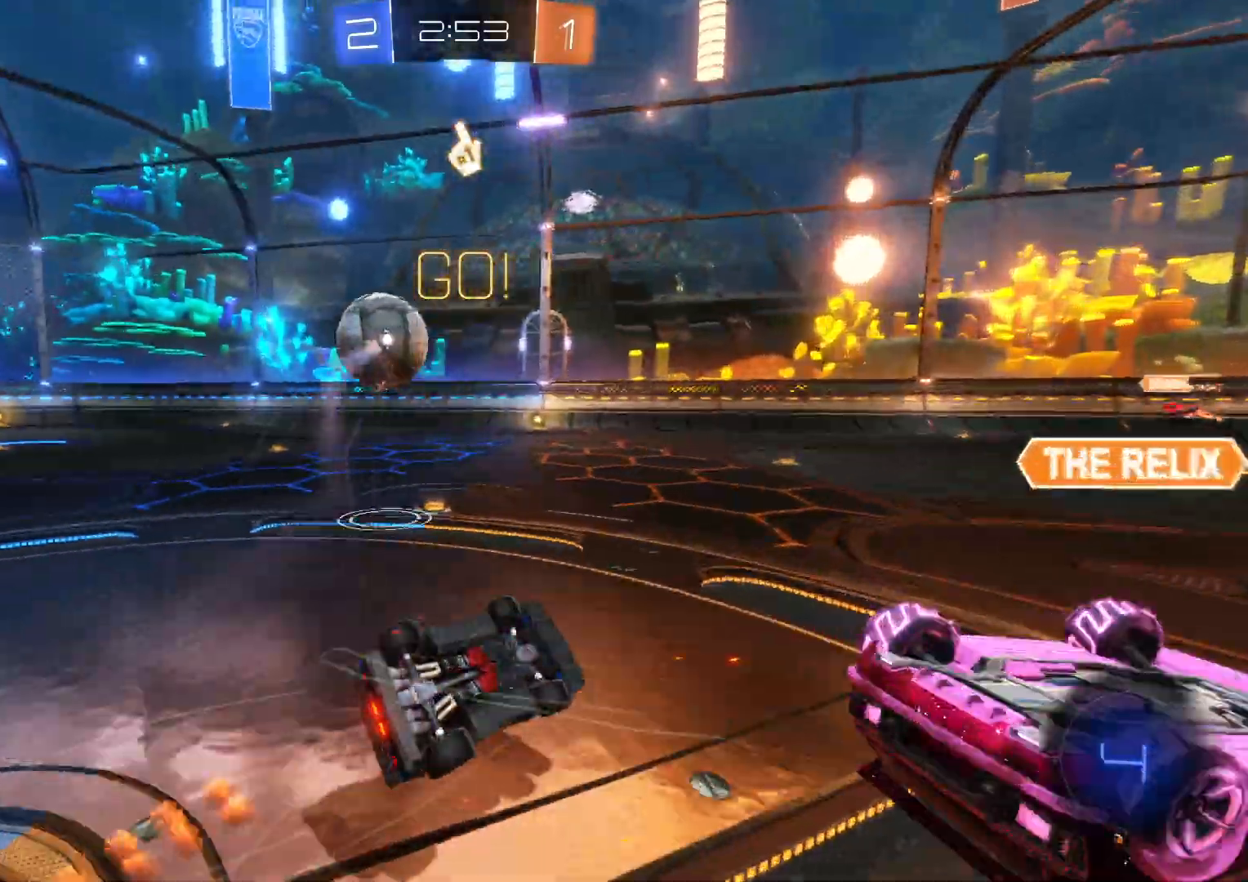
{"buttons": ["L1", "R2"], "left_stick": "left", "events": [[33, "L1", "up"], [200, "TRIANGLE", "down"], [300, "TRIANGLE", "up"], [467, "L1", "down"]]}
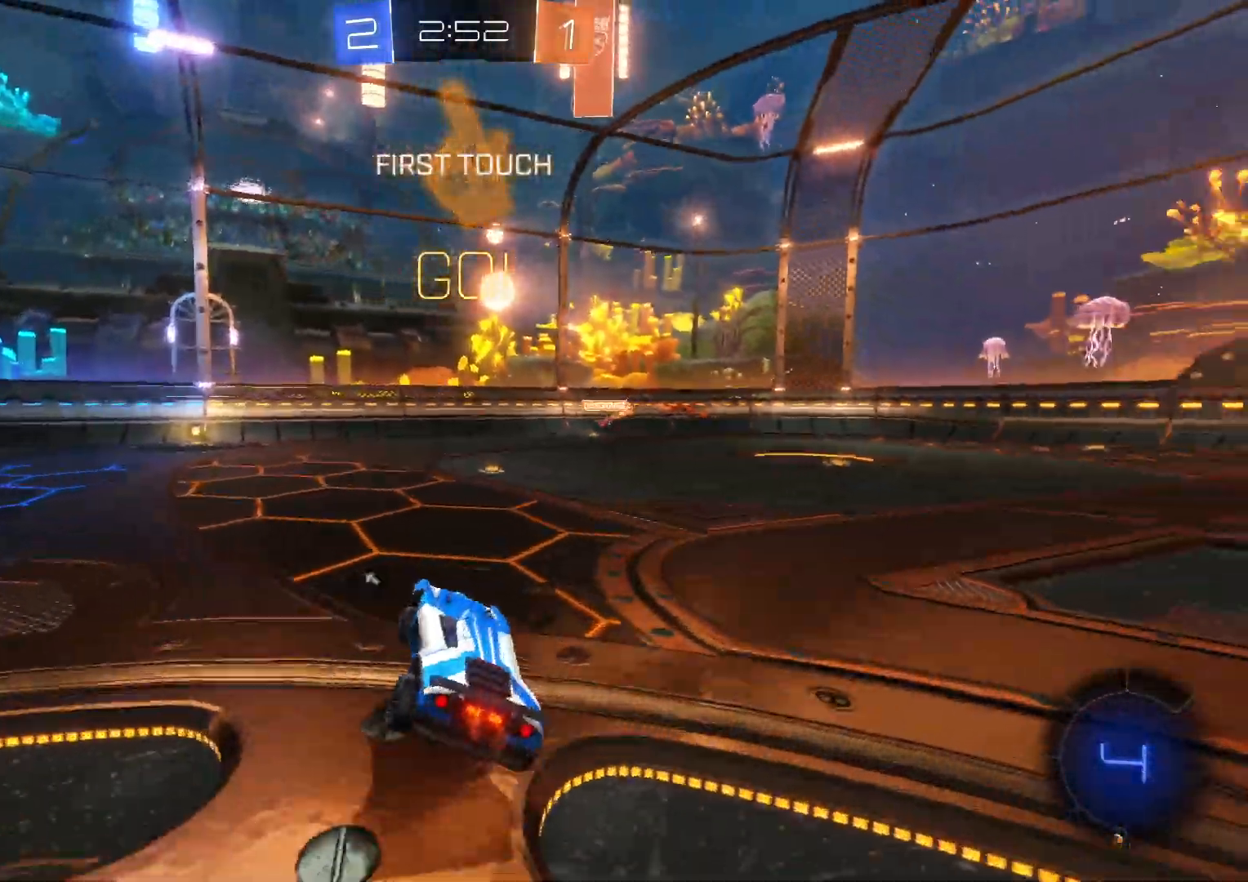
{"buttons": ["R2"], "left_stick": "center", "events": [[50, "L1", "up"], [417, "left_stick", "center"]]}
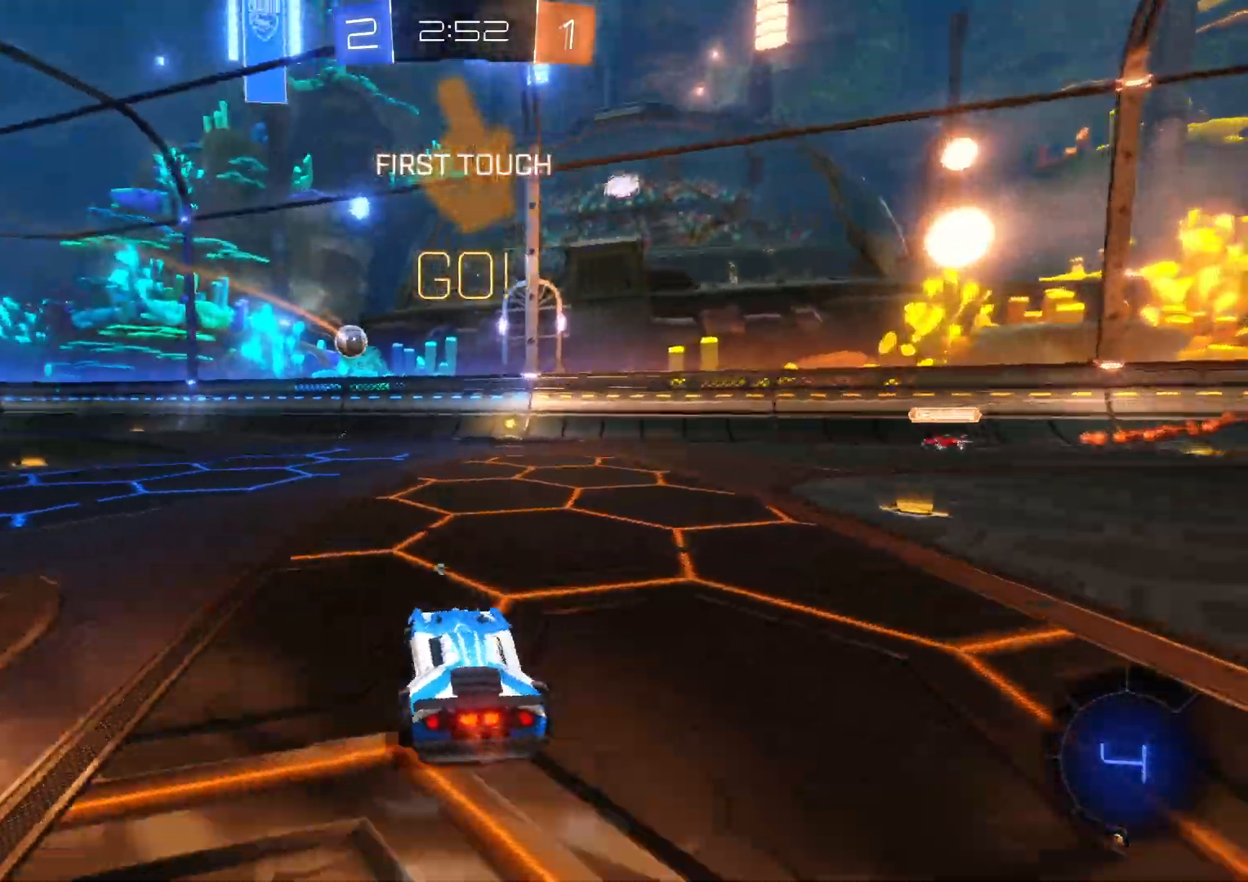
{"buttons": ["R2"], "left_stick": "center", "events": [[33, "left_stick", "right"], [183, "left_stick", "center"], [300, "left_stick", "up"], [333, "SQUARE", "down"], [417, "SQUARE", "up"], [483, "left_stick", "center"]]}
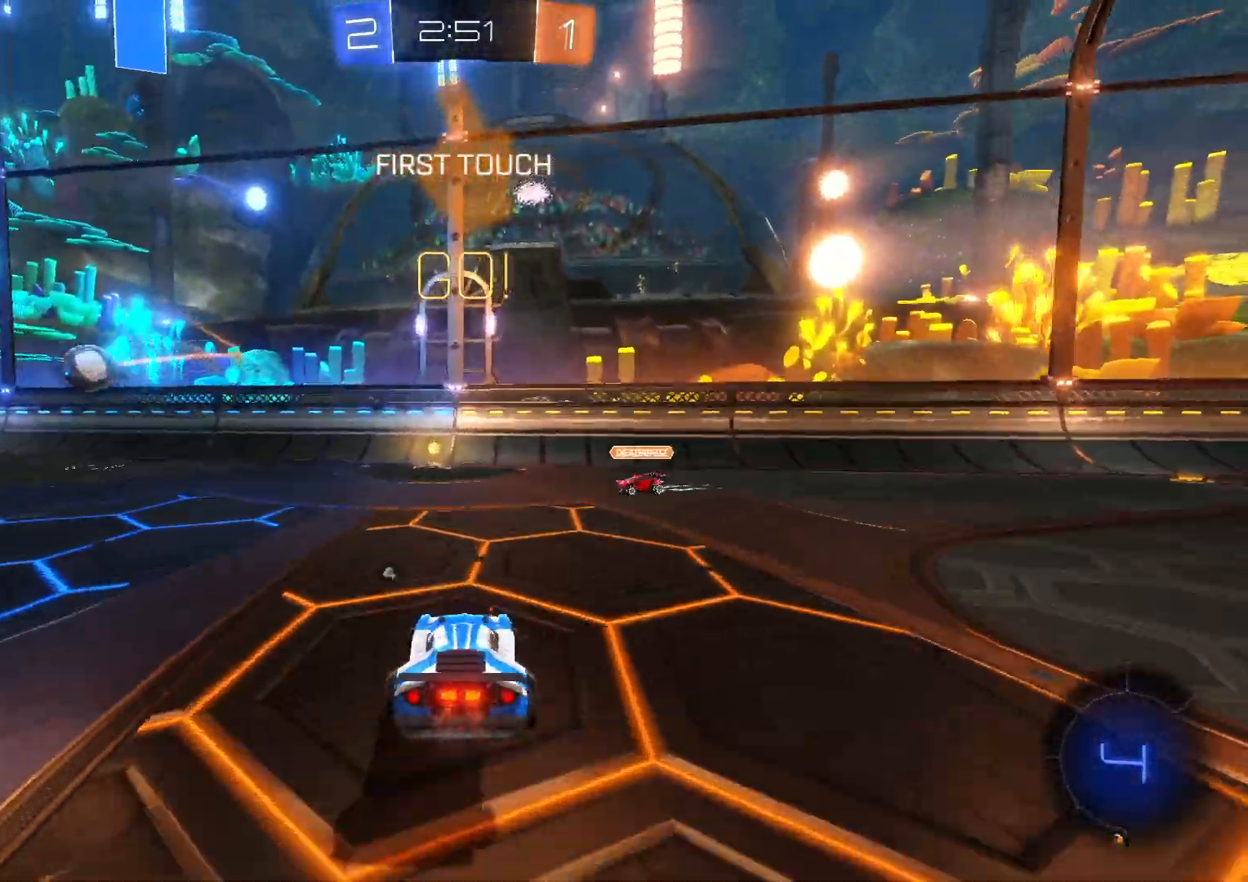
{"buttons": ["R2"], "left_stick": "down", "events": [[83, "TRIANGLE", "down"], [167, "TRIANGLE", "up"], [217, "left_stick", "down"]]}
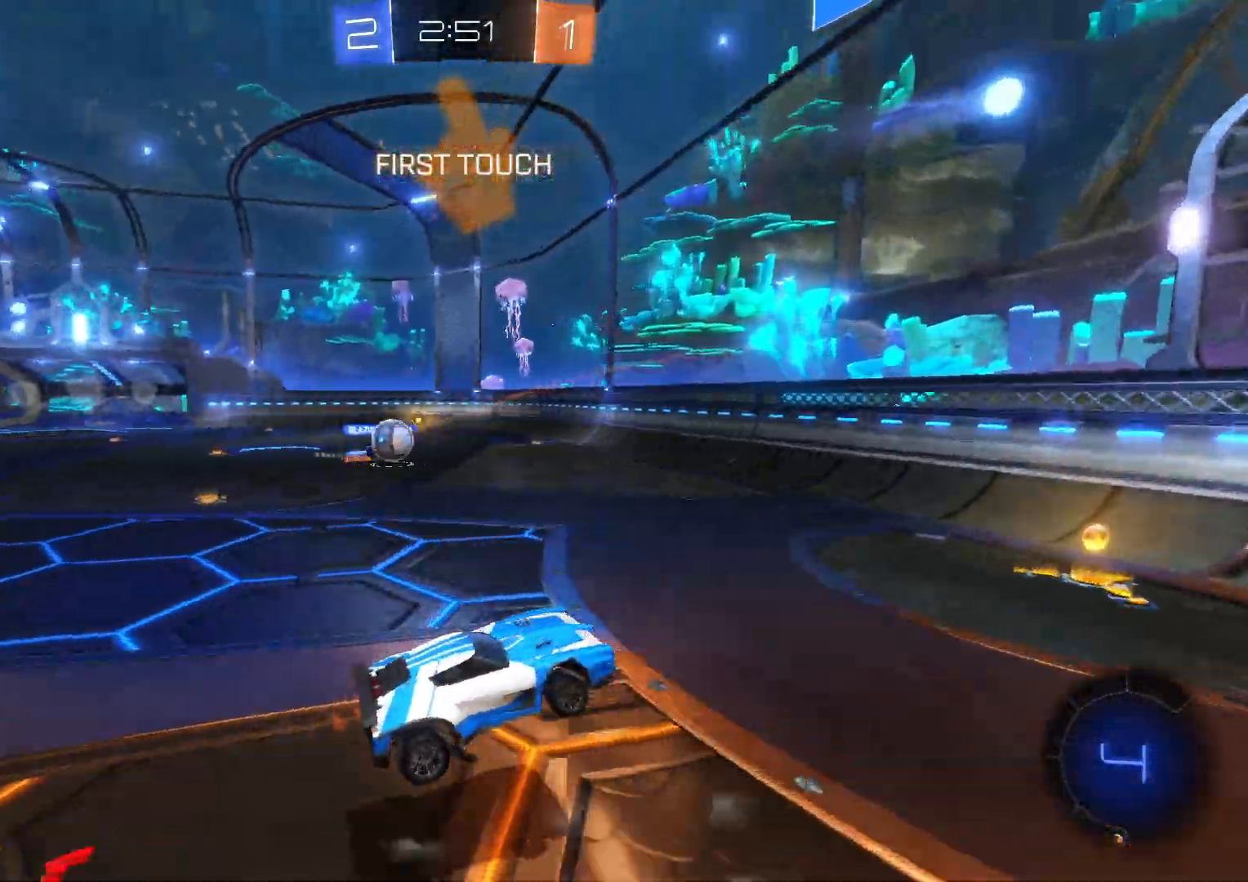
{"buttons": ["SQUARE", "R2"], "left_stick": "up", "events": [[17, "left_stick", "center"], [333, "left_stick", "up"], [483, "SQUARE", "down"]]}
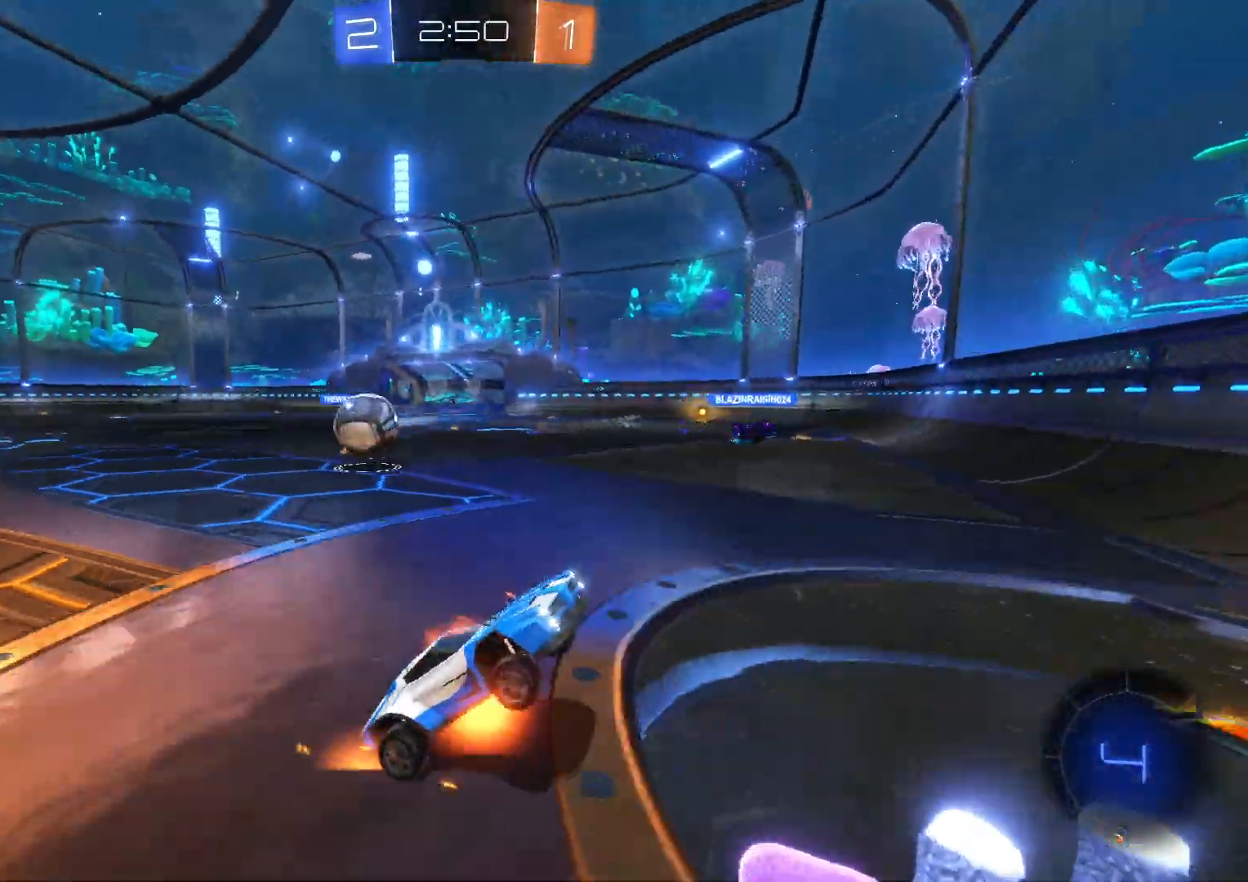
{"buttons": ["R2"], "left_stick": "right", "events": [[67, "SQUARE", "up"], [133, "left_stick", "center"], [233, "left_stick", "right"], [333, "CIRCLE", "down"], [500, "CIRCLE", "up"]]}